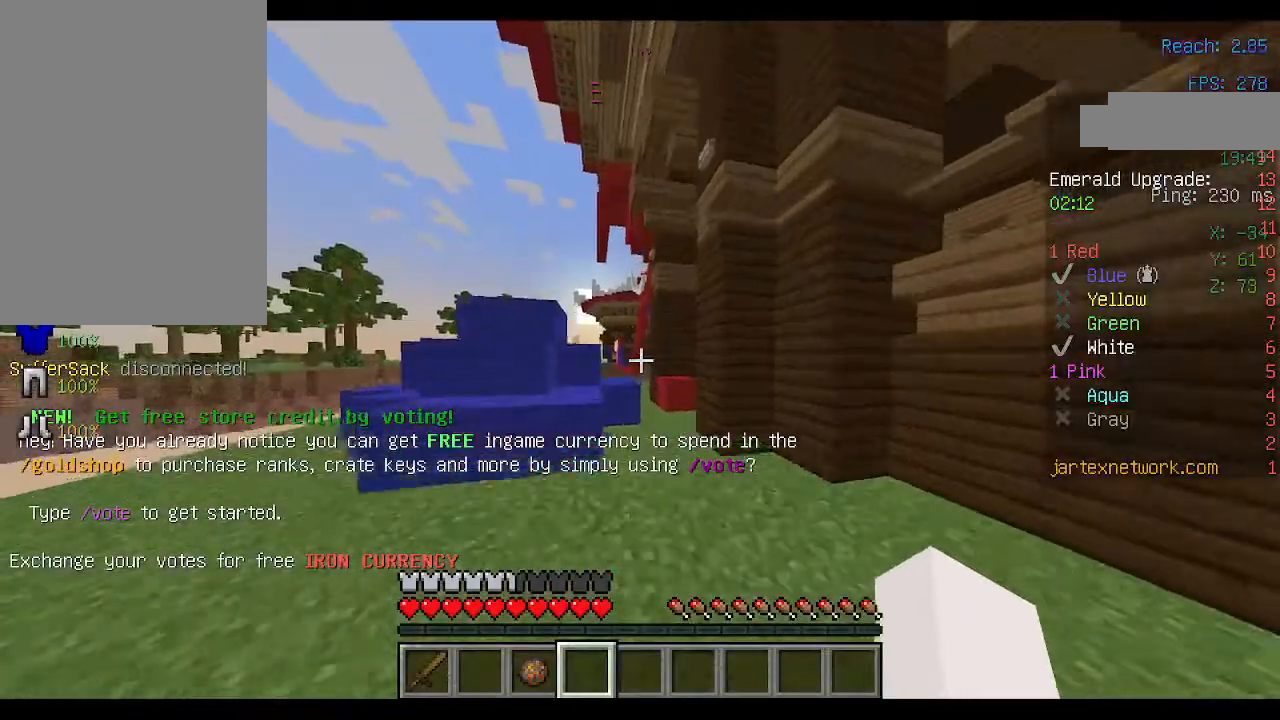
Gameplay with keyboard and mouse; each line is a JSON object with the keys and mouse buttons held at the frame after it. "events" lists presses ("down") and releases ("up") of "a", "d", "s", "space", "w", "mouse_left" and "mouse_right" between this image and that frame as [ms after this image, input, new state], when the widget could be followed in between. "mouse_left", "mouse_right" = the "left", "right" buttons of the "mouse" list. No other keys are recorded. Fast repeated clicks can show as one long hold. Not read: mouse_move.
{"keys": ["d", "w"], "mouse": [], "events": [[267, "space", "down"], [333, "d", "down"], [433, "space", "up"]]}
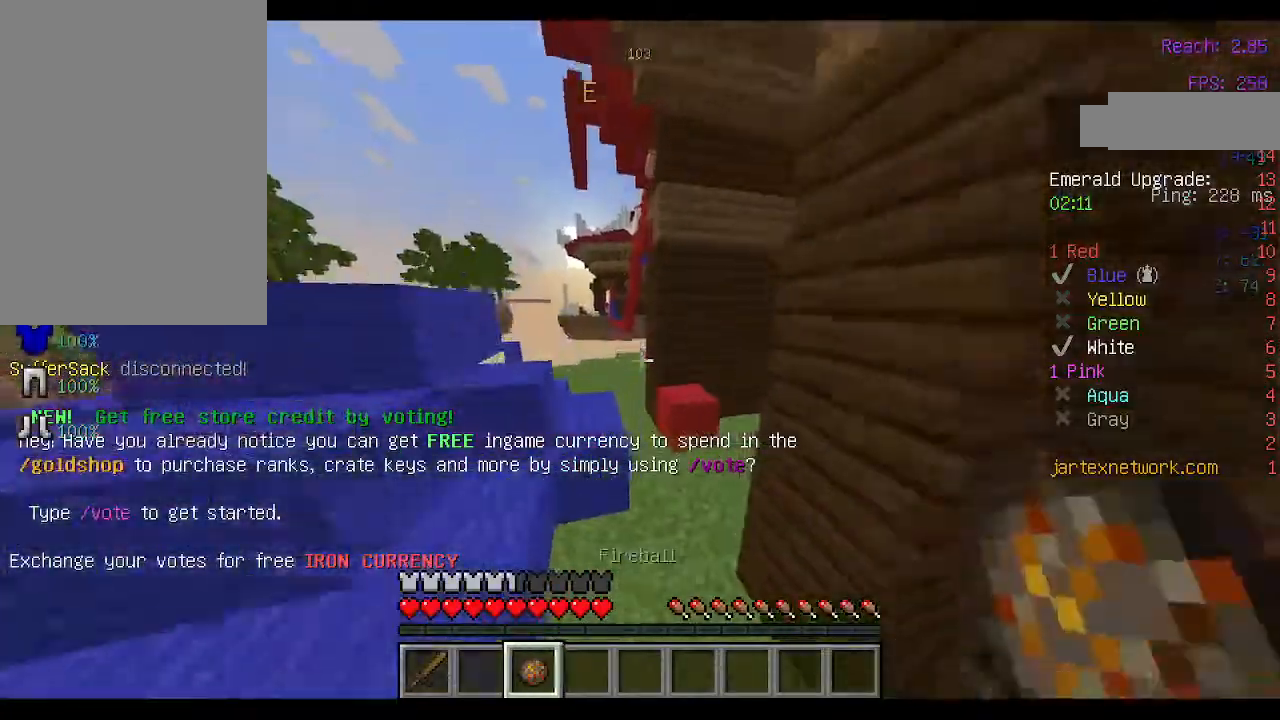
{"keys": ["d", "w"], "mouse": [], "events": []}
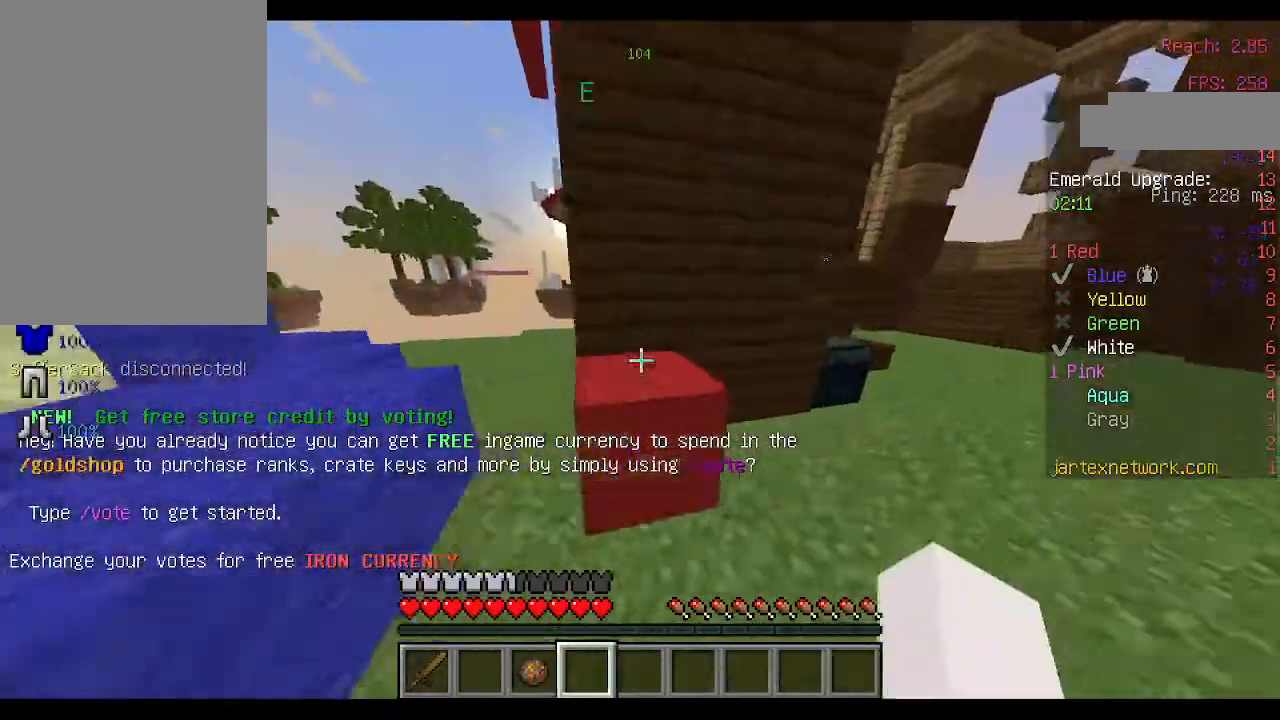
{"keys": ["space", "w"], "mouse": [], "events": [[333, "d", "up"], [367, "space", "down"]]}
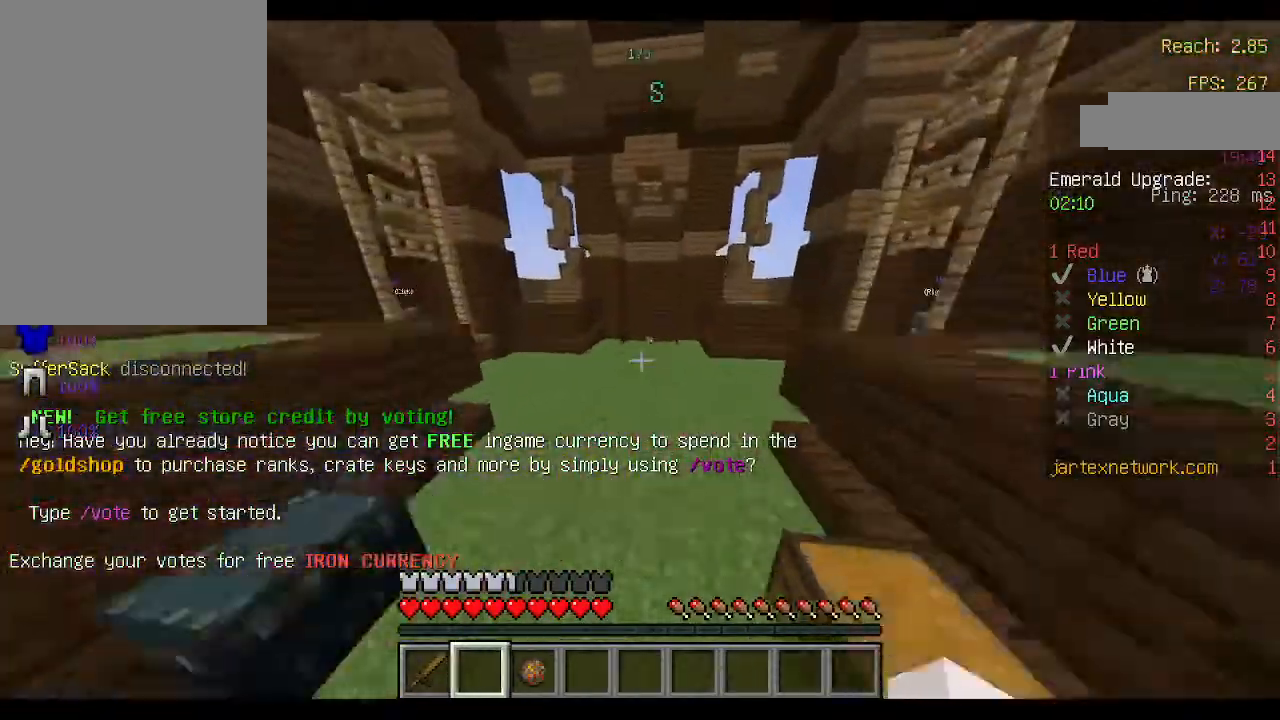
{"keys": ["space", "w"], "mouse": [], "events": []}
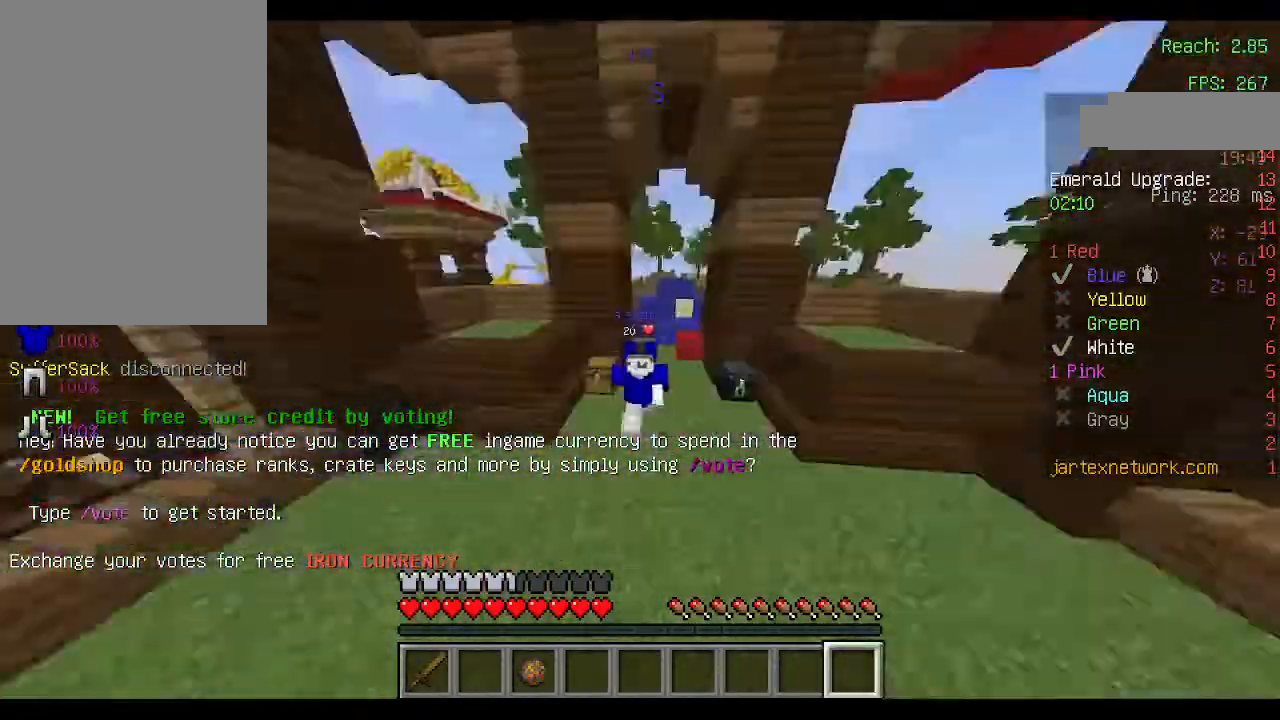
{"keys": ["space", "w"], "mouse": [], "events": []}
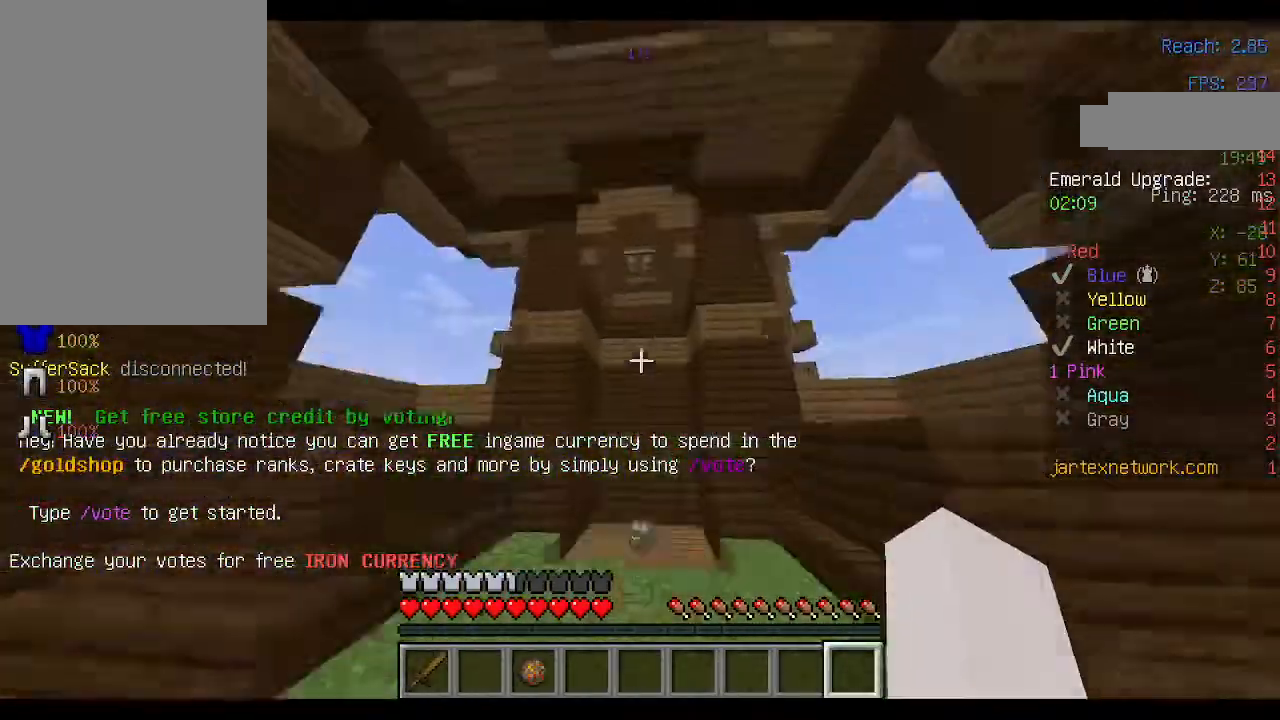
{"keys": ["w"], "mouse": [], "events": [[167, "space", "up"]]}
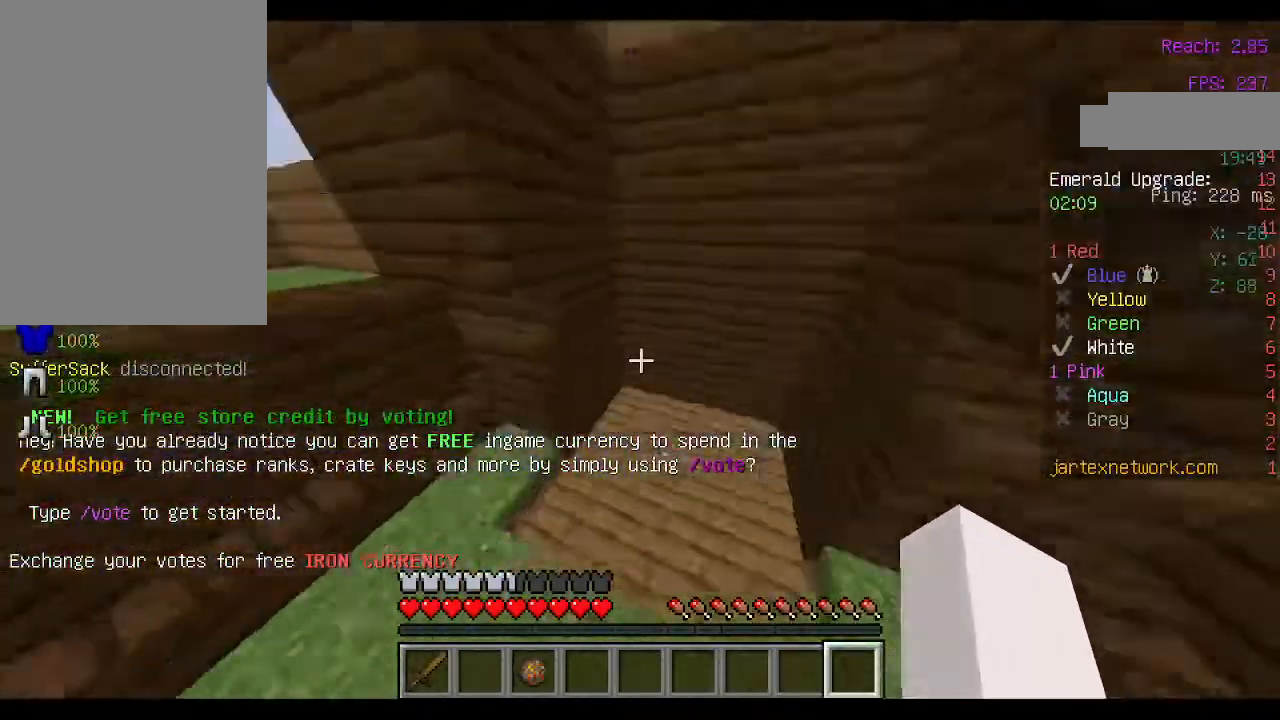
{"keys": ["w"], "mouse": [], "events": []}
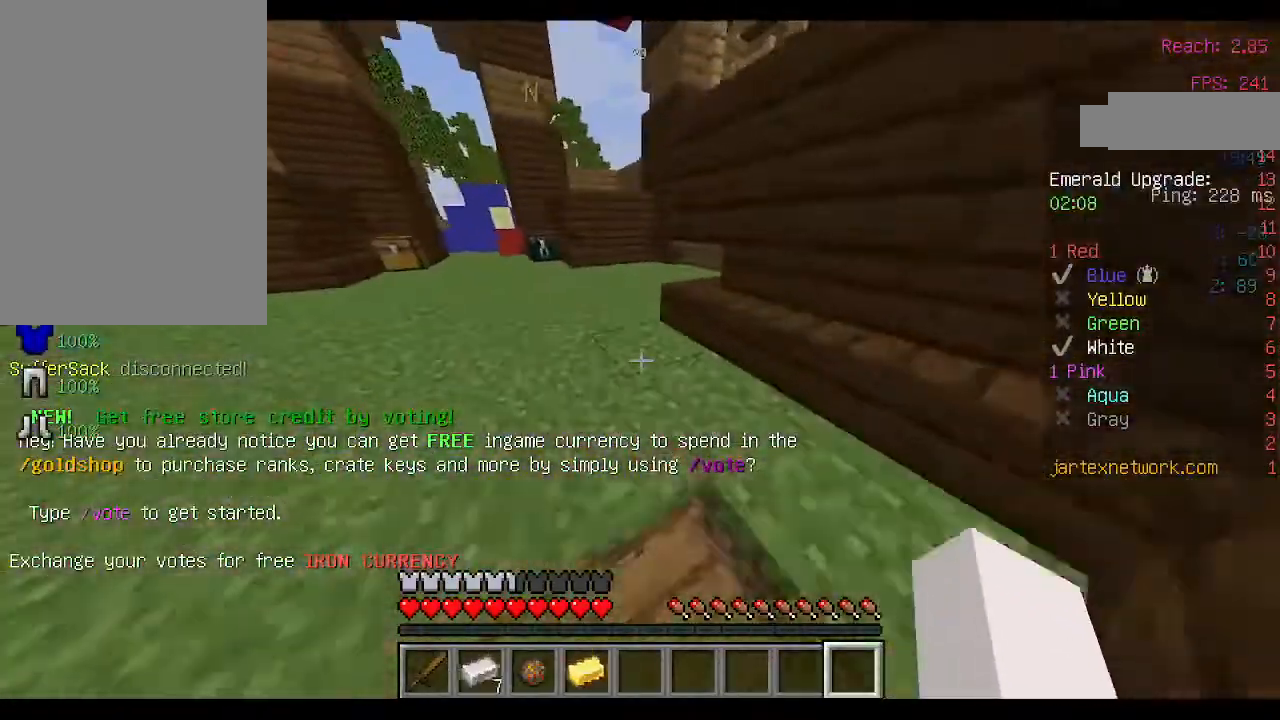
{"keys": ["w"], "mouse": [], "events": [[33, "a", "down"], [233, "a", "up"]]}
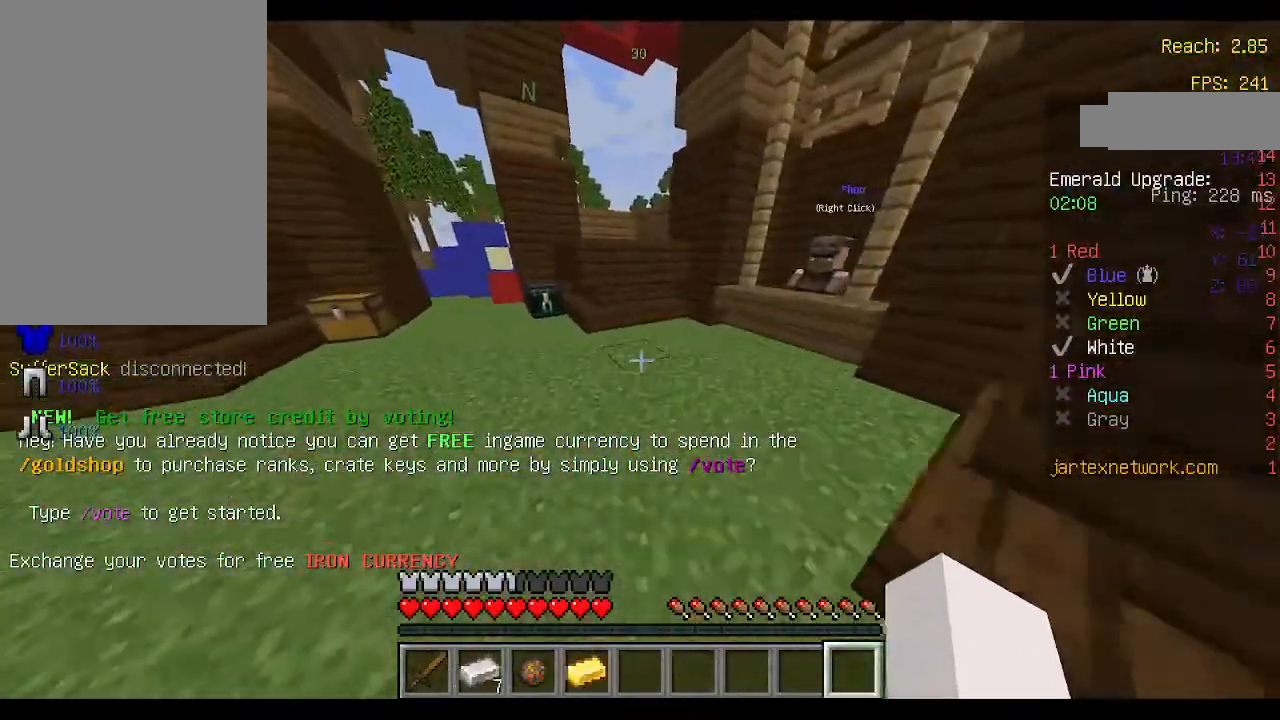
{"keys": ["w"], "mouse": [], "events": []}
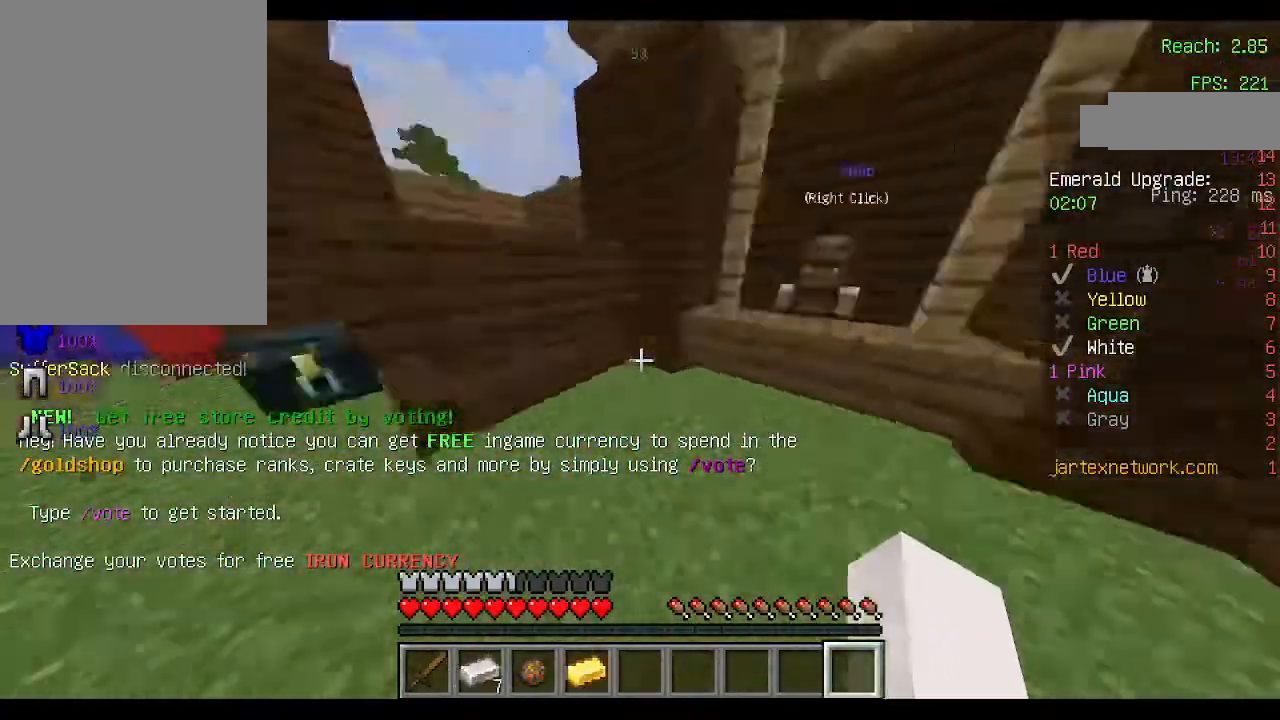
{"keys": [], "mouse": [], "events": [[400, "w", "up"]]}
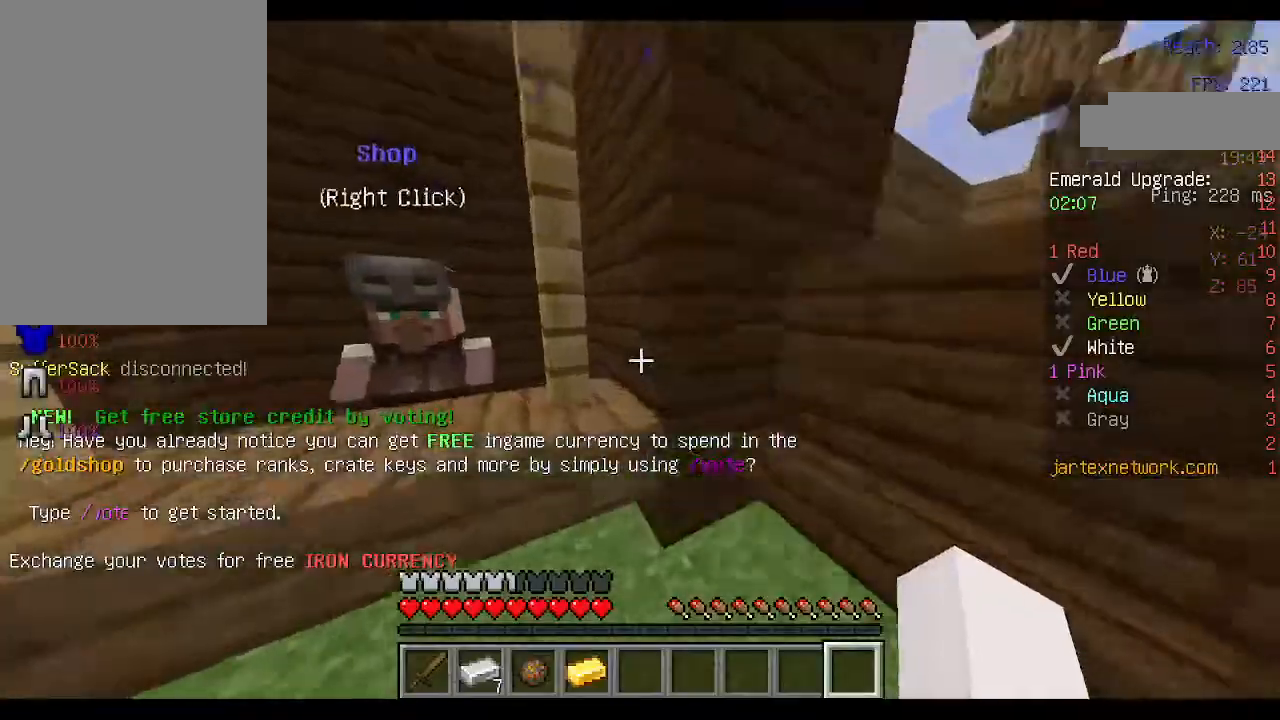
{"keys": [], "mouse": [], "events": [[167, "a", "down"], [200, "mouse_right", "down"], [267, "a", "up"], [333, "mouse_right", "up"]]}
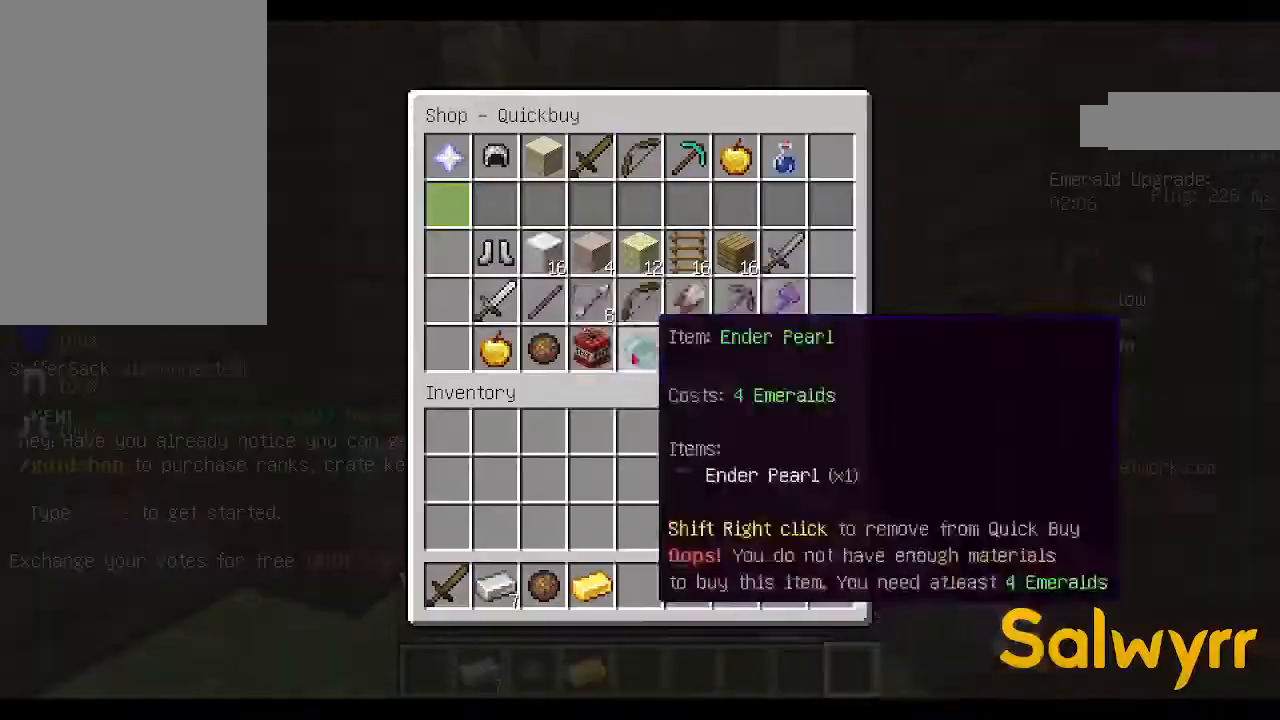
{"keys": [], "mouse": [], "events": []}
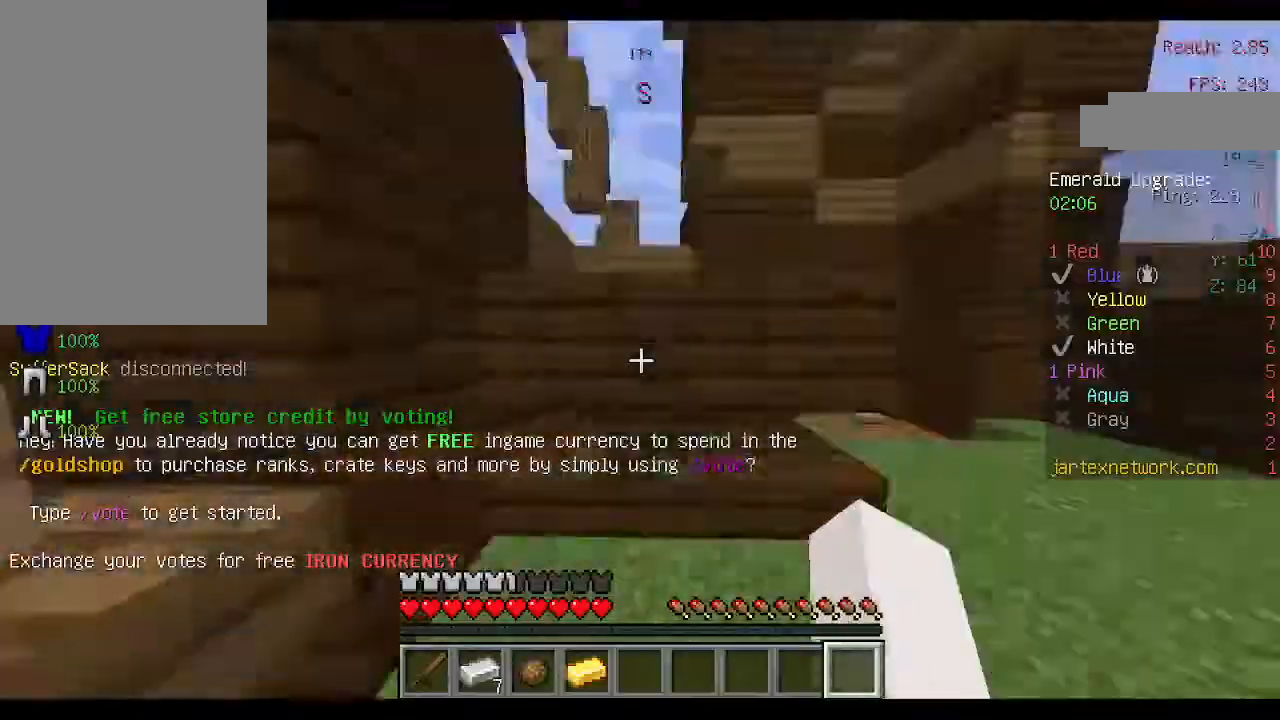
{"keys": ["w"], "mouse": [], "events": [[33, "w", "down"], [200, "space", "down"], [367, "space", "up"]]}
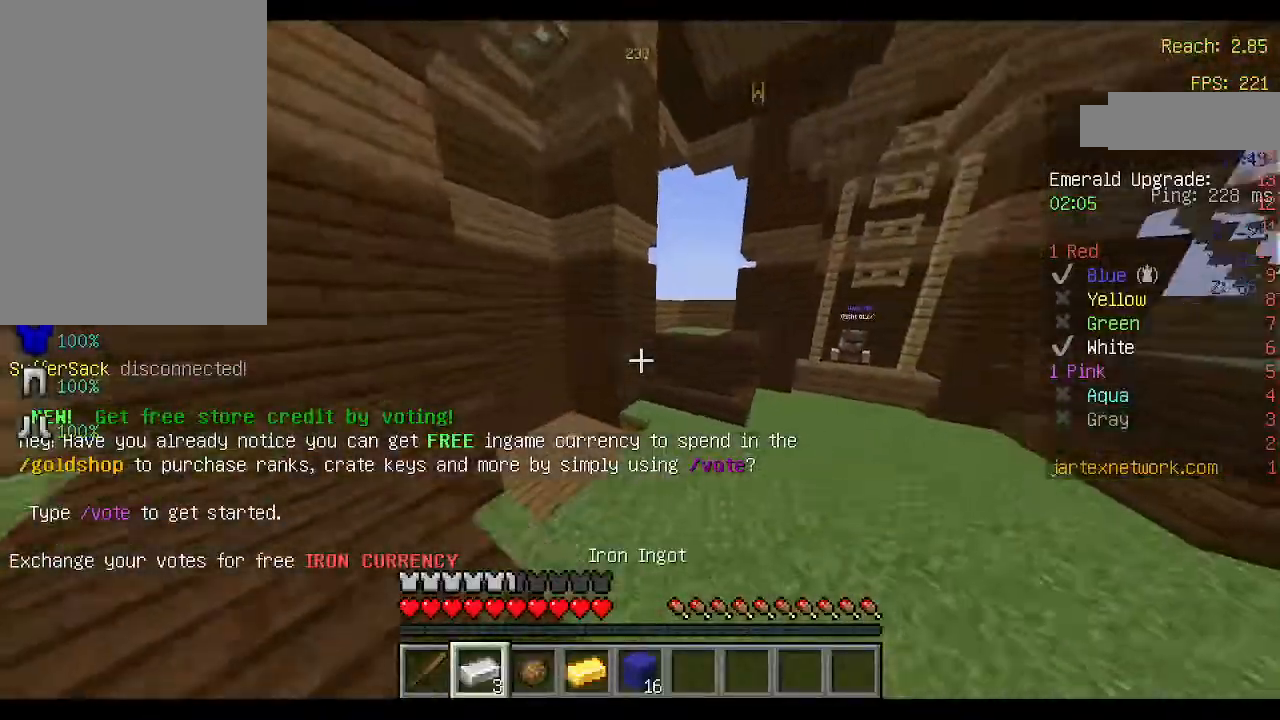
{"keys": ["w"], "mouse": [], "events": []}
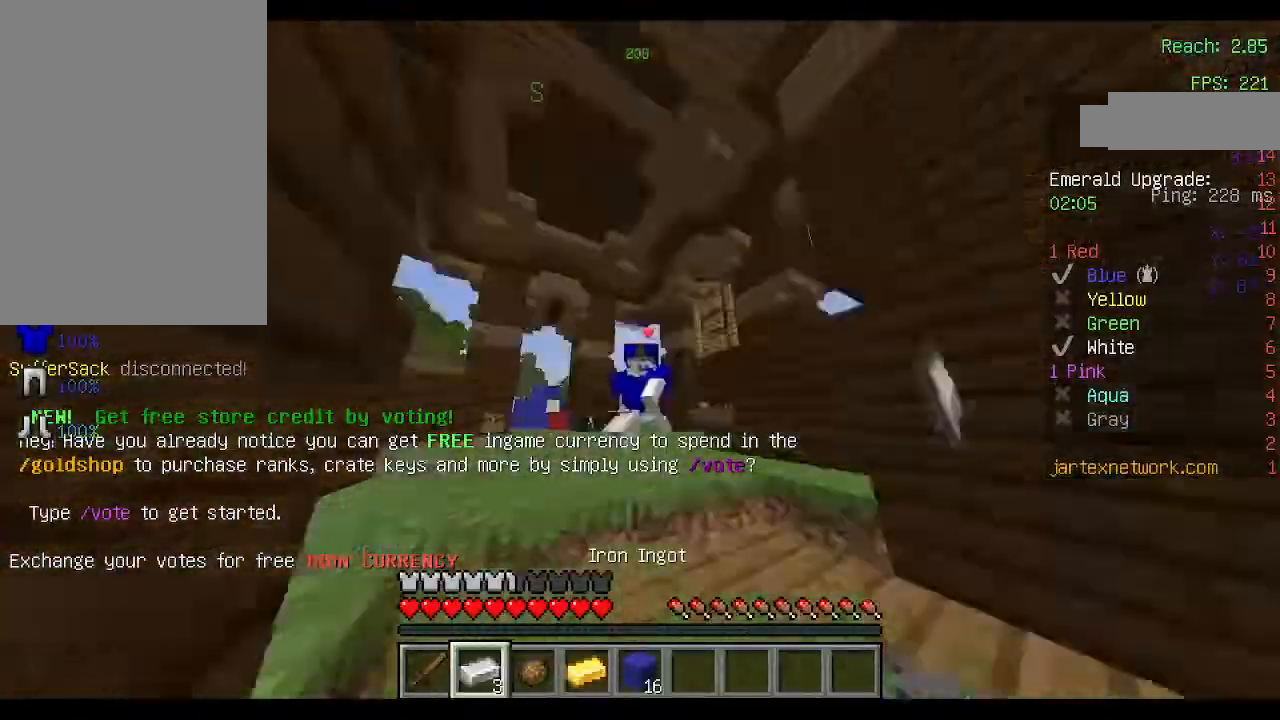
{"keys": ["w"], "mouse": [], "events": []}
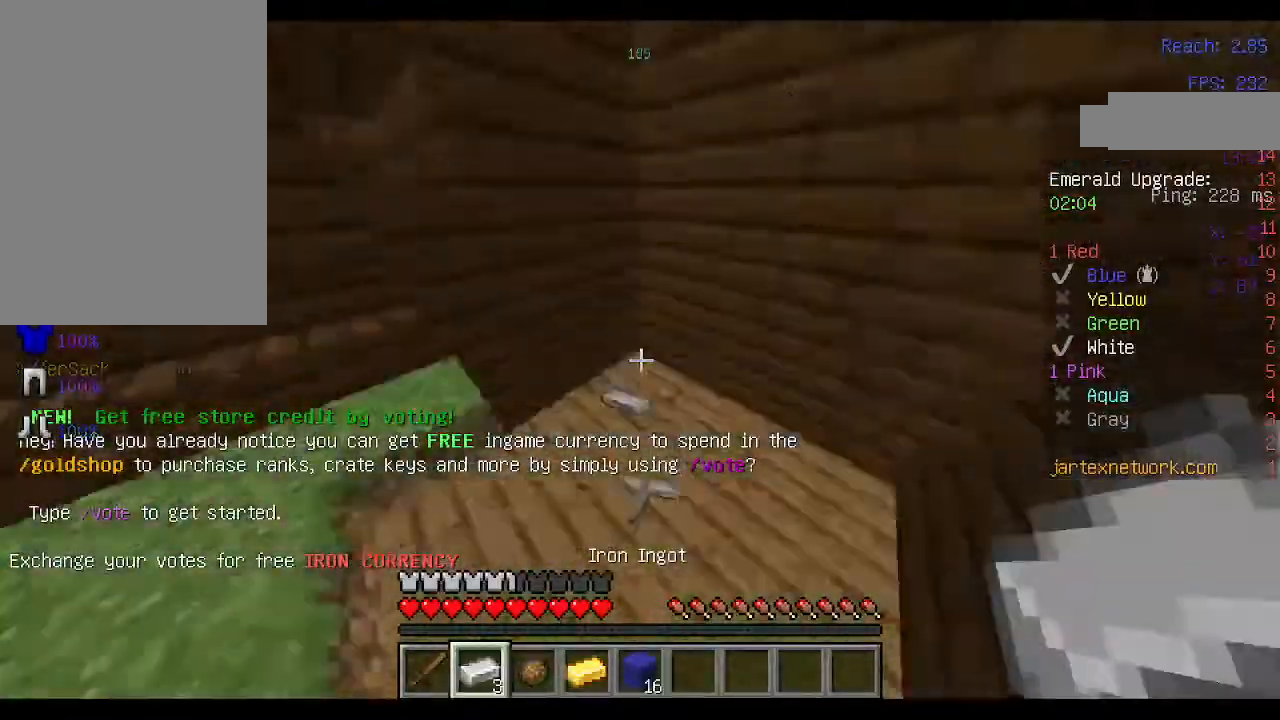
{"keys": ["a", "w"], "mouse": ["left"], "events": [[67, "mouse_left", "down"], [467, "a", "down"]]}
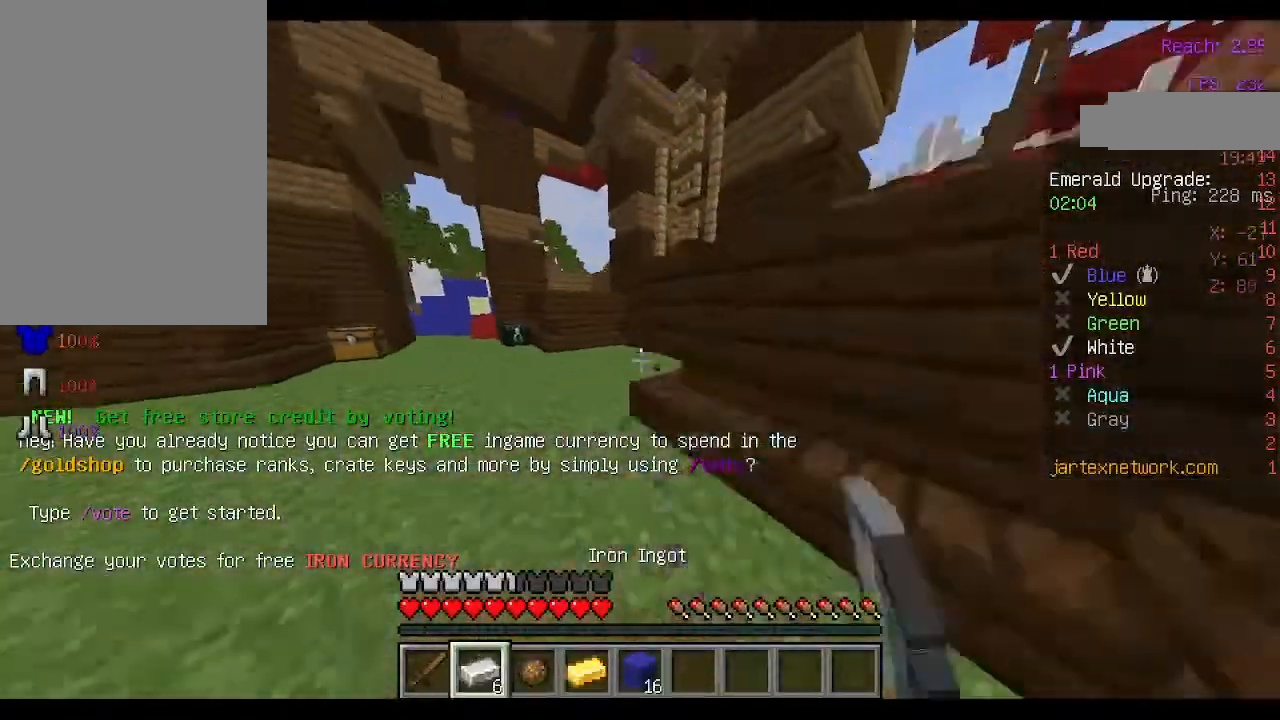
{"keys": ["w"], "mouse": ["left"], "events": [[300, "a", "up"]]}
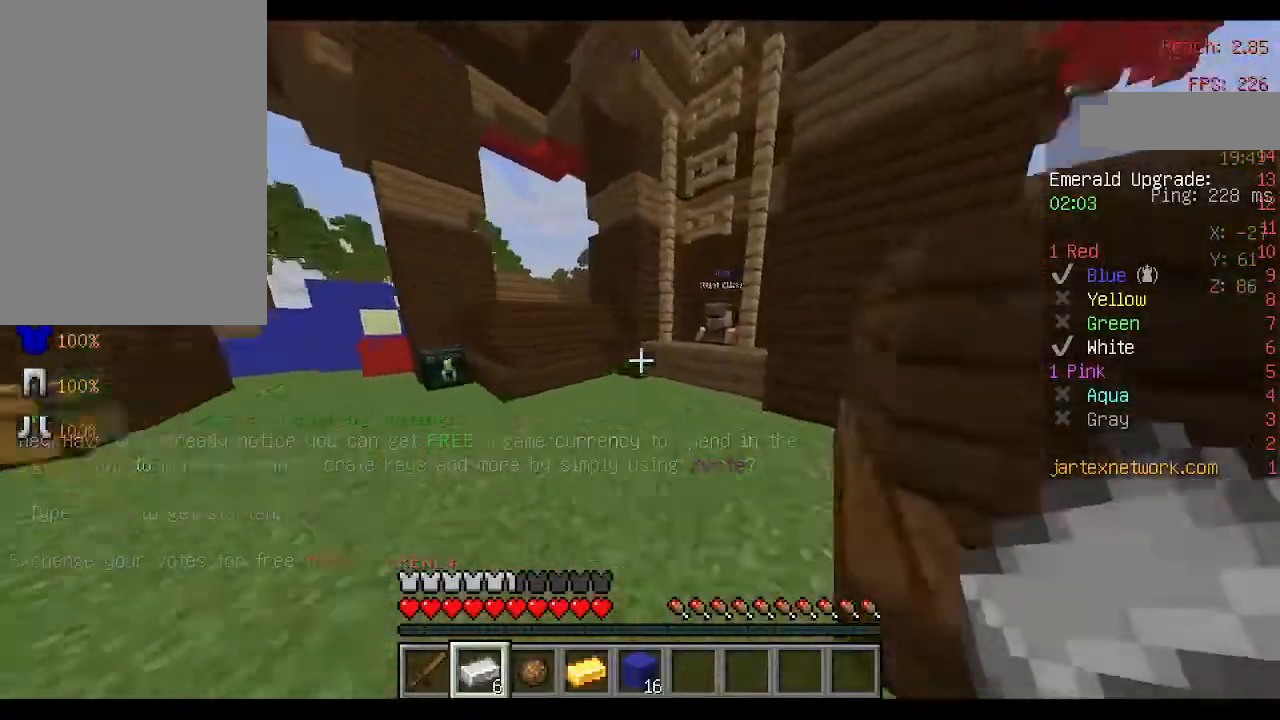
{"keys": ["w"], "mouse": [], "events": [[100, "space", "down"], [167, "space", "up"], [200, "a", "down"], [267, "a", "up"], [333, "mouse_left", "up"]]}